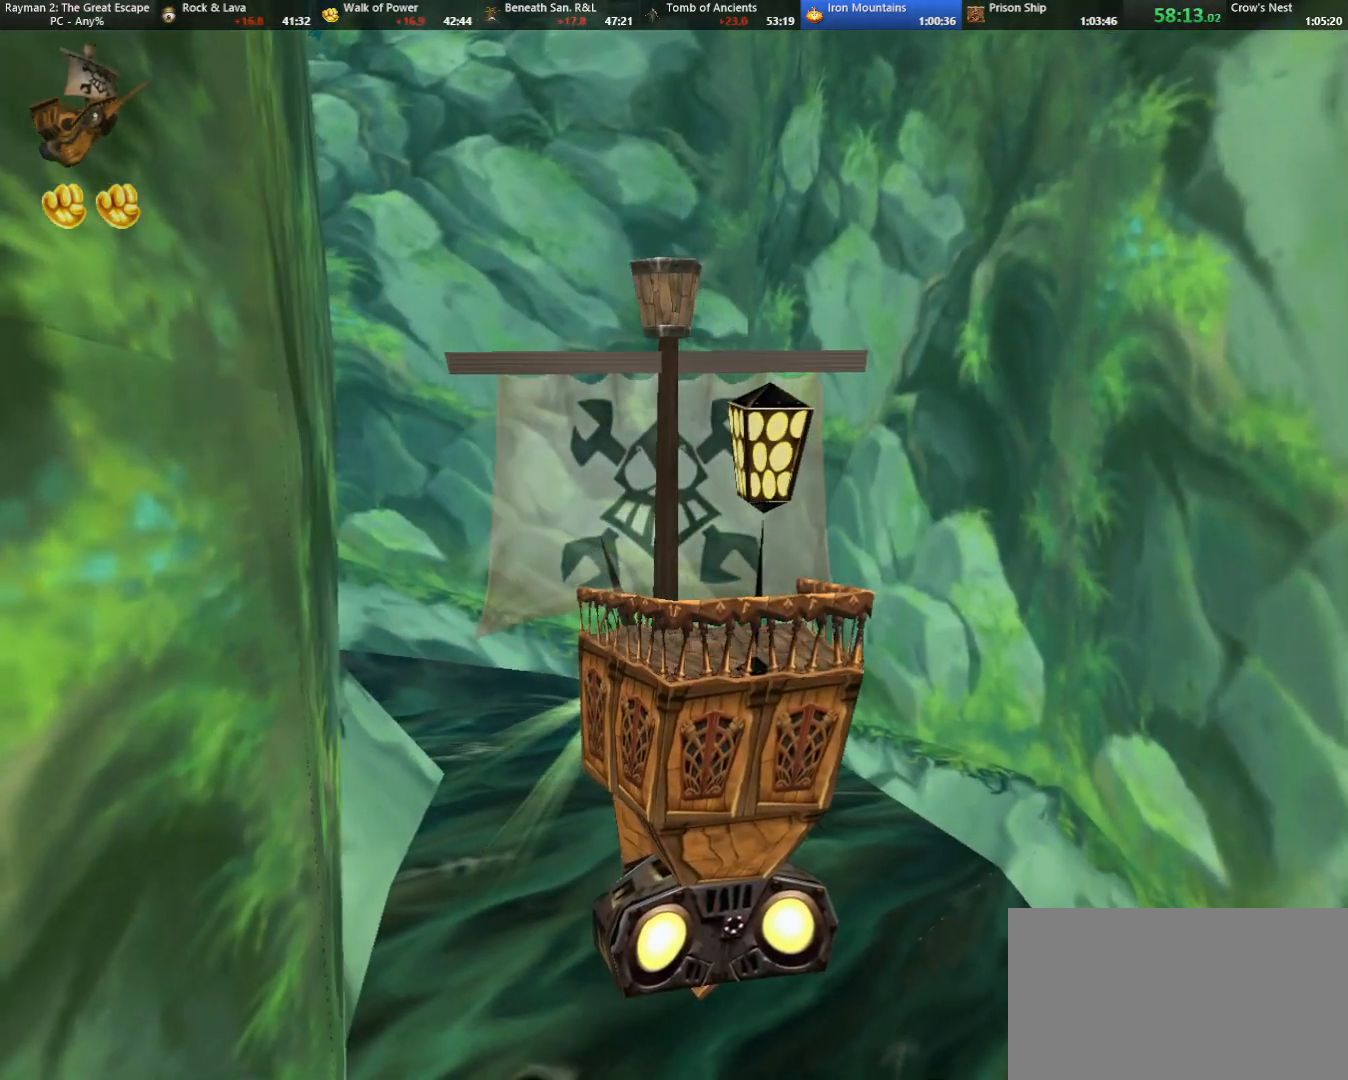
Gameplay with keyboard; each line is a JSON object with the keys held at the frame after it. "events" lists presses ("down") and releases ("up") of "cam", "camf", "caml", "camr", "dive", "down", "jump", "left", "menu", "right", "shoot", "strafe", "think" and "up" between this image and that frame as [ms after this image, input, new state], when the widget could be followed in between. No other keys are recorded. Mouse input is not recorded. Key names are as the overlay labels them; some are game actions (e.g. jump) rather than physical keys.
{"keys": [], "events": []}
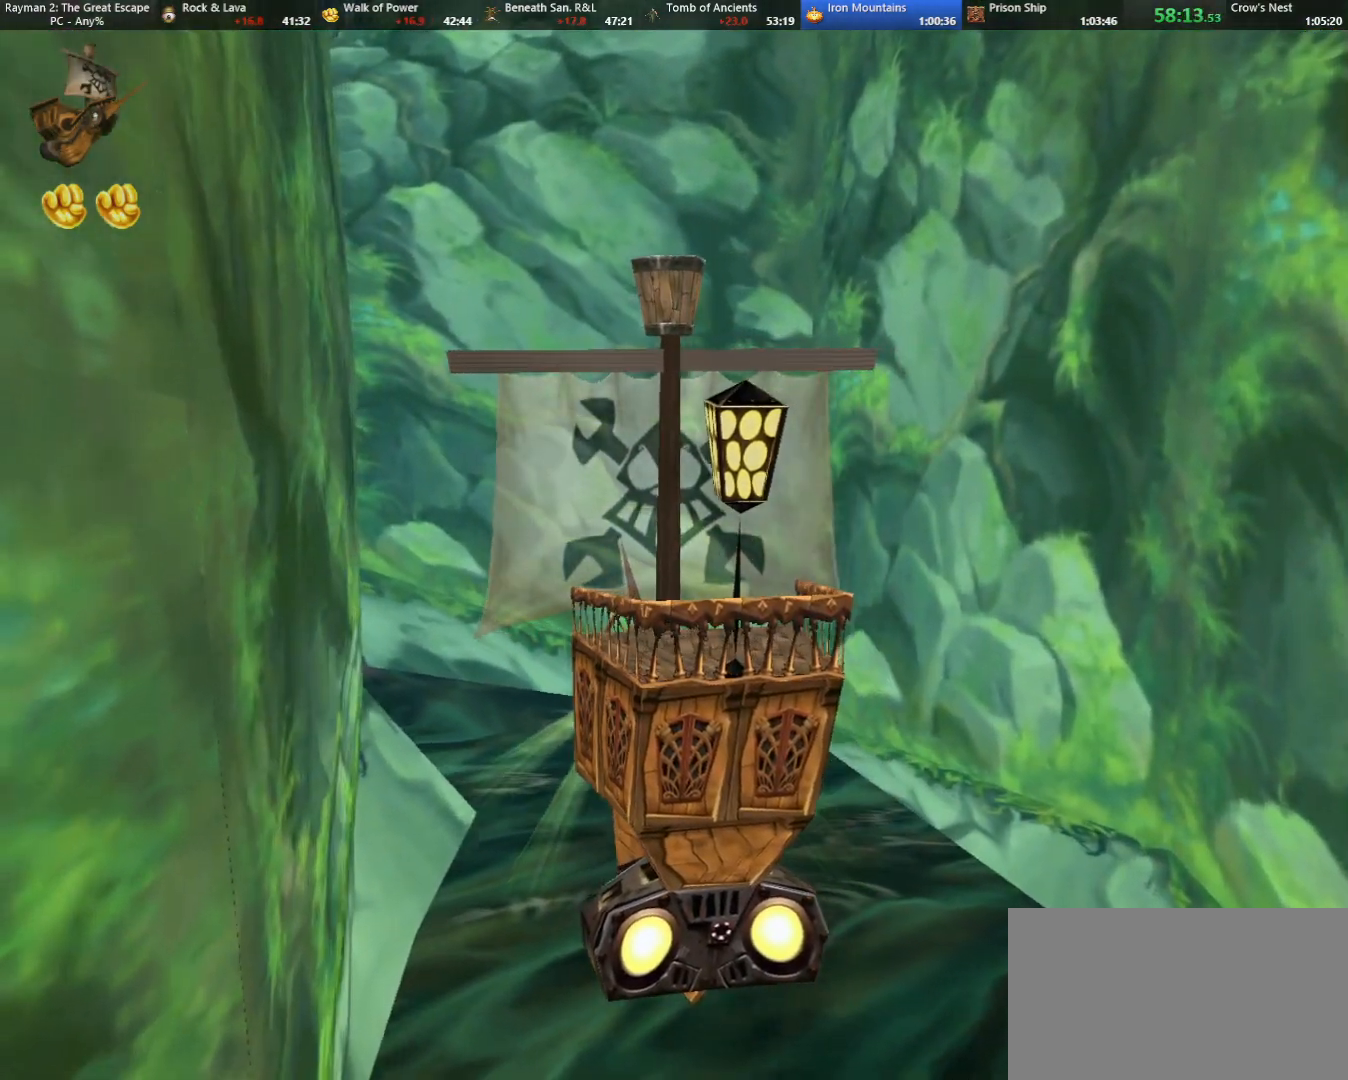
{"keys": [], "events": []}
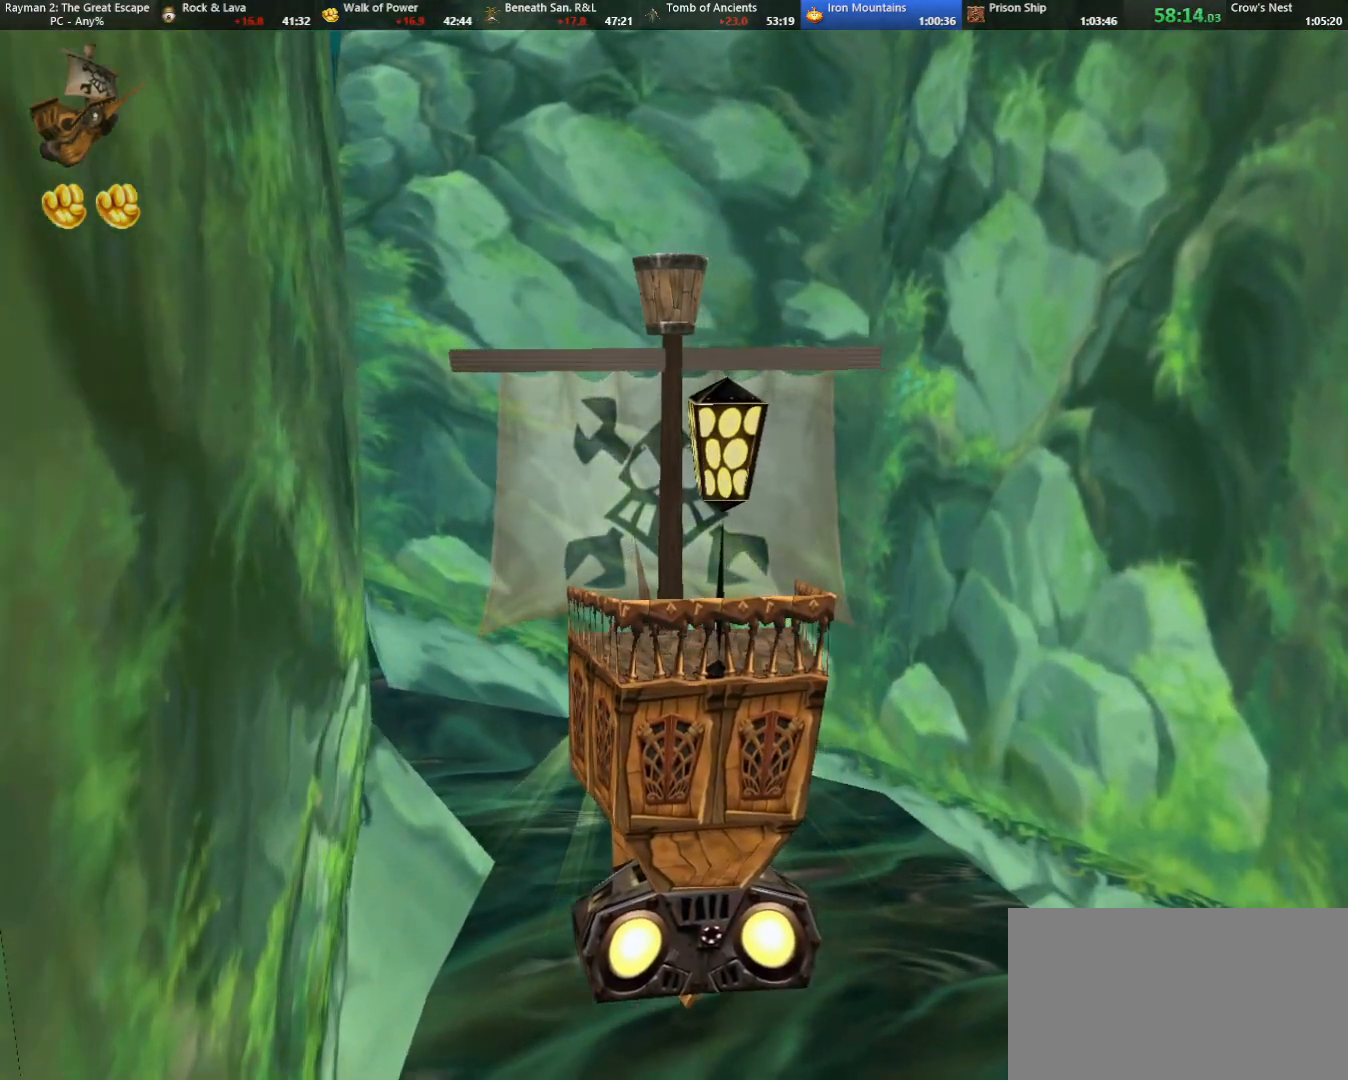
{"keys": [], "events": [[100, "left", "down"], [200, "left", "up"]]}
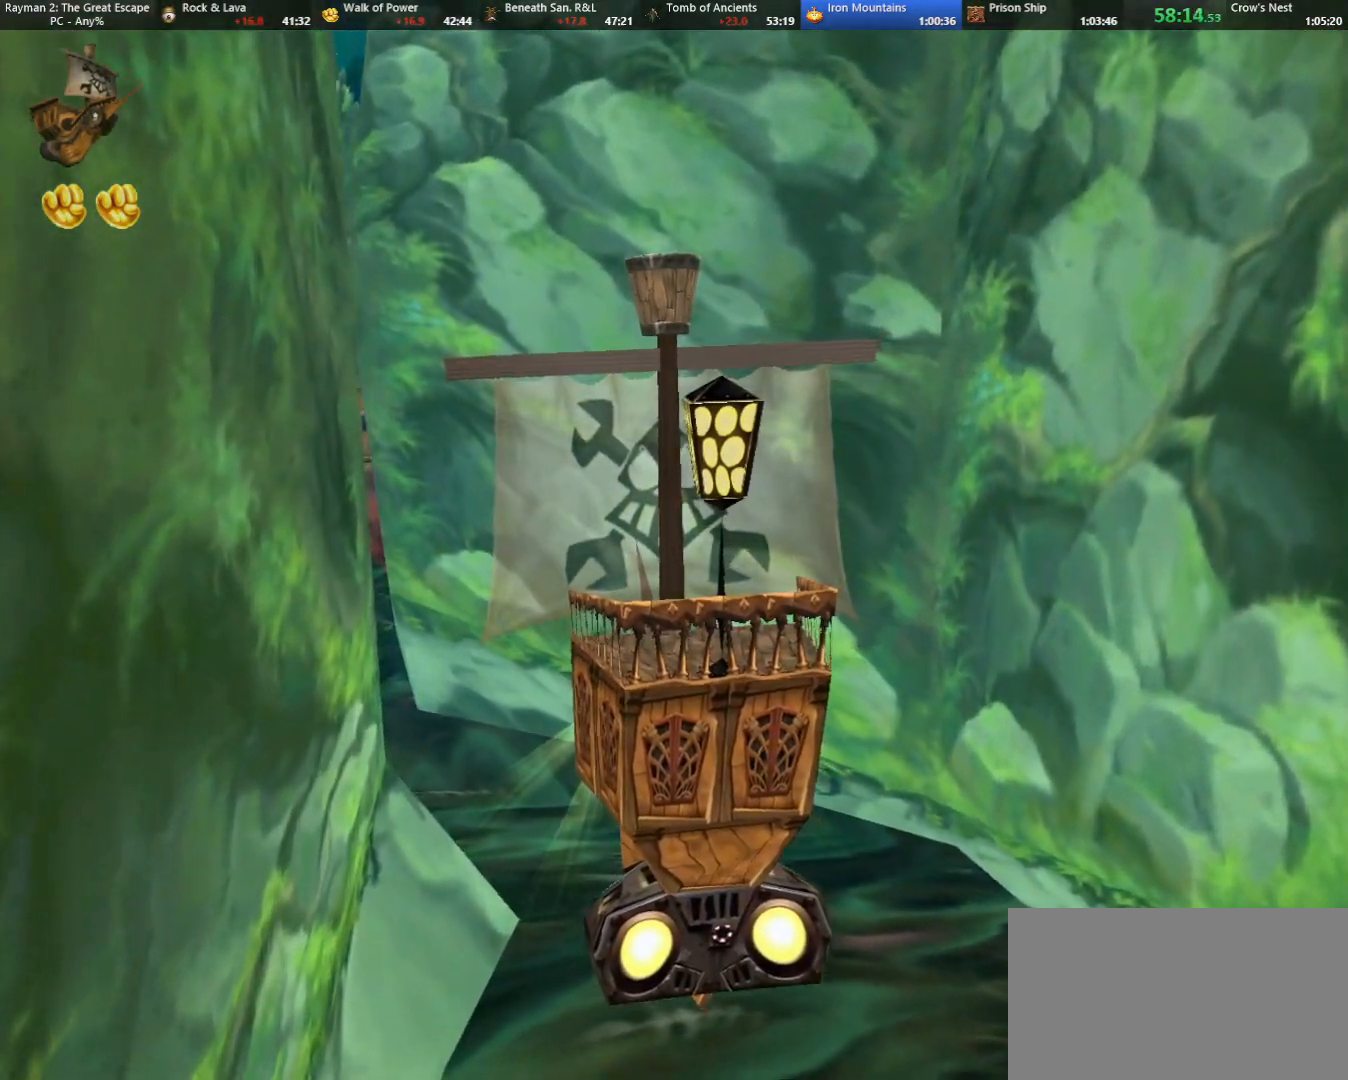
{"keys": [], "events": [[67, "left", "down"], [200, "left", "up"]]}
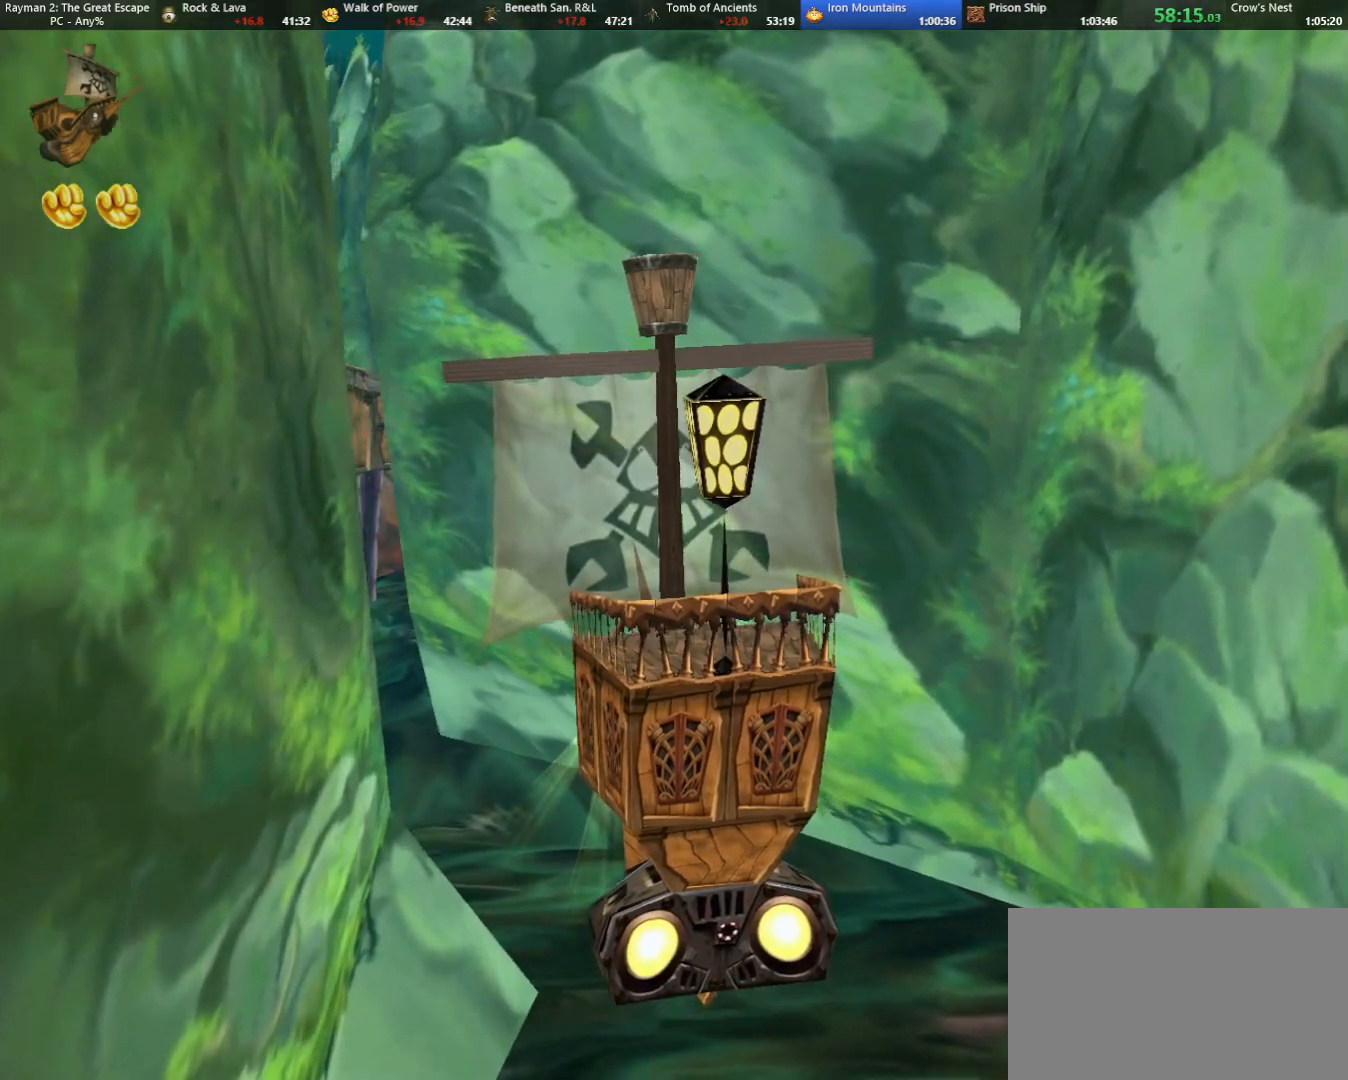
{"keys": [], "events": [[83, "left", "down"], [317, "left", "up"]]}
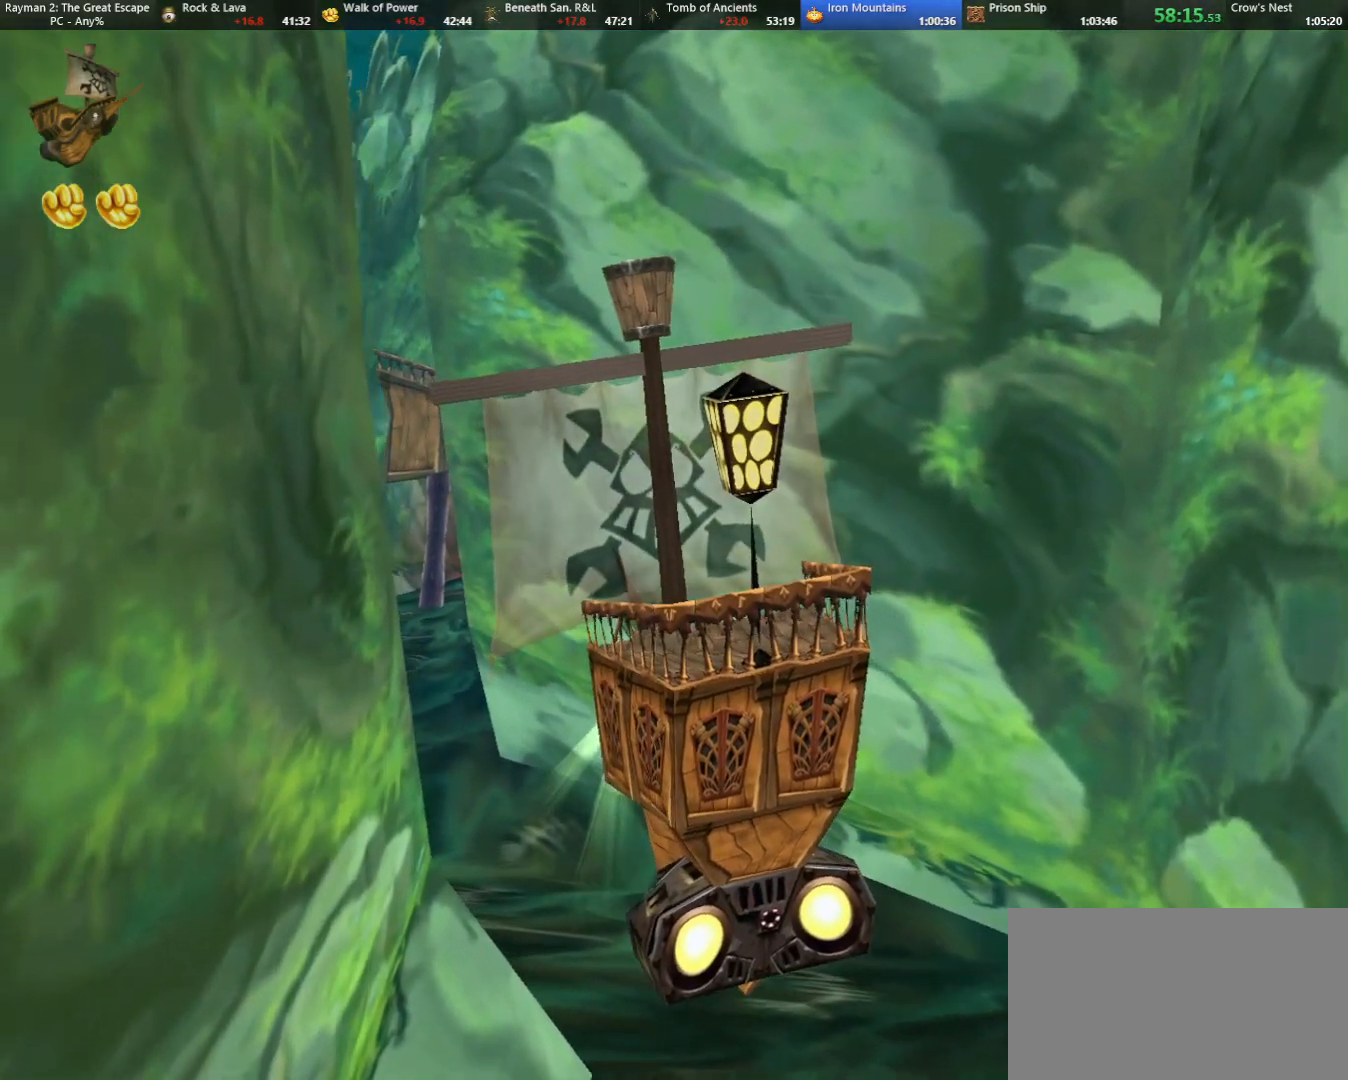
{"keys": [], "events": []}
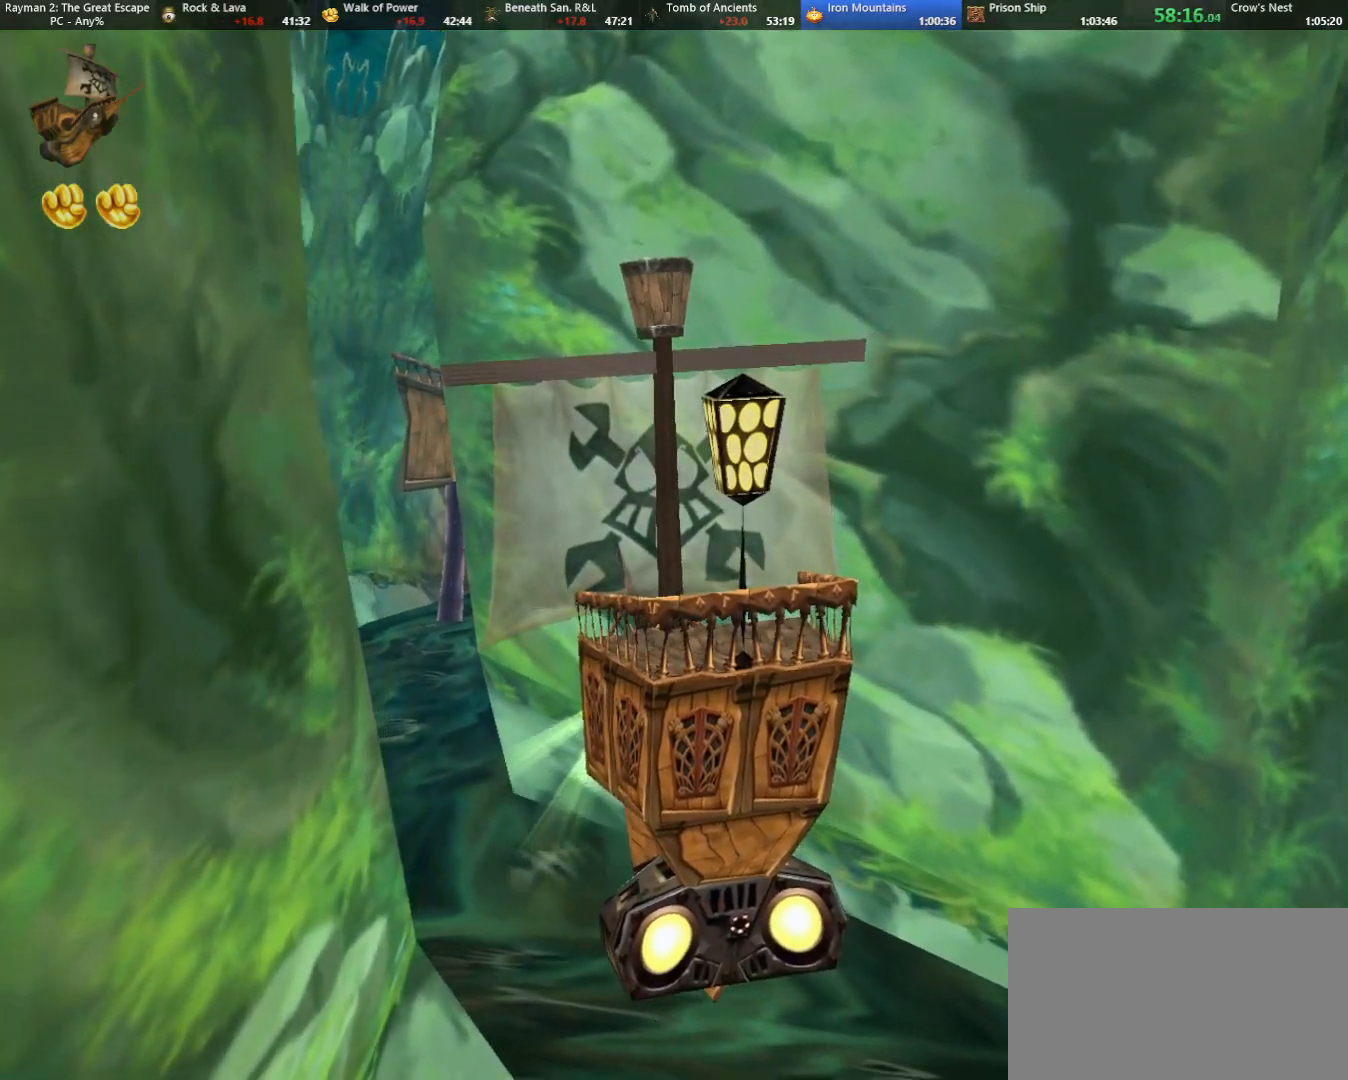
{"keys": ["left"], "events": [[150, "left", "down"], [250, "left", "up"], [483, "left", "down"]]}
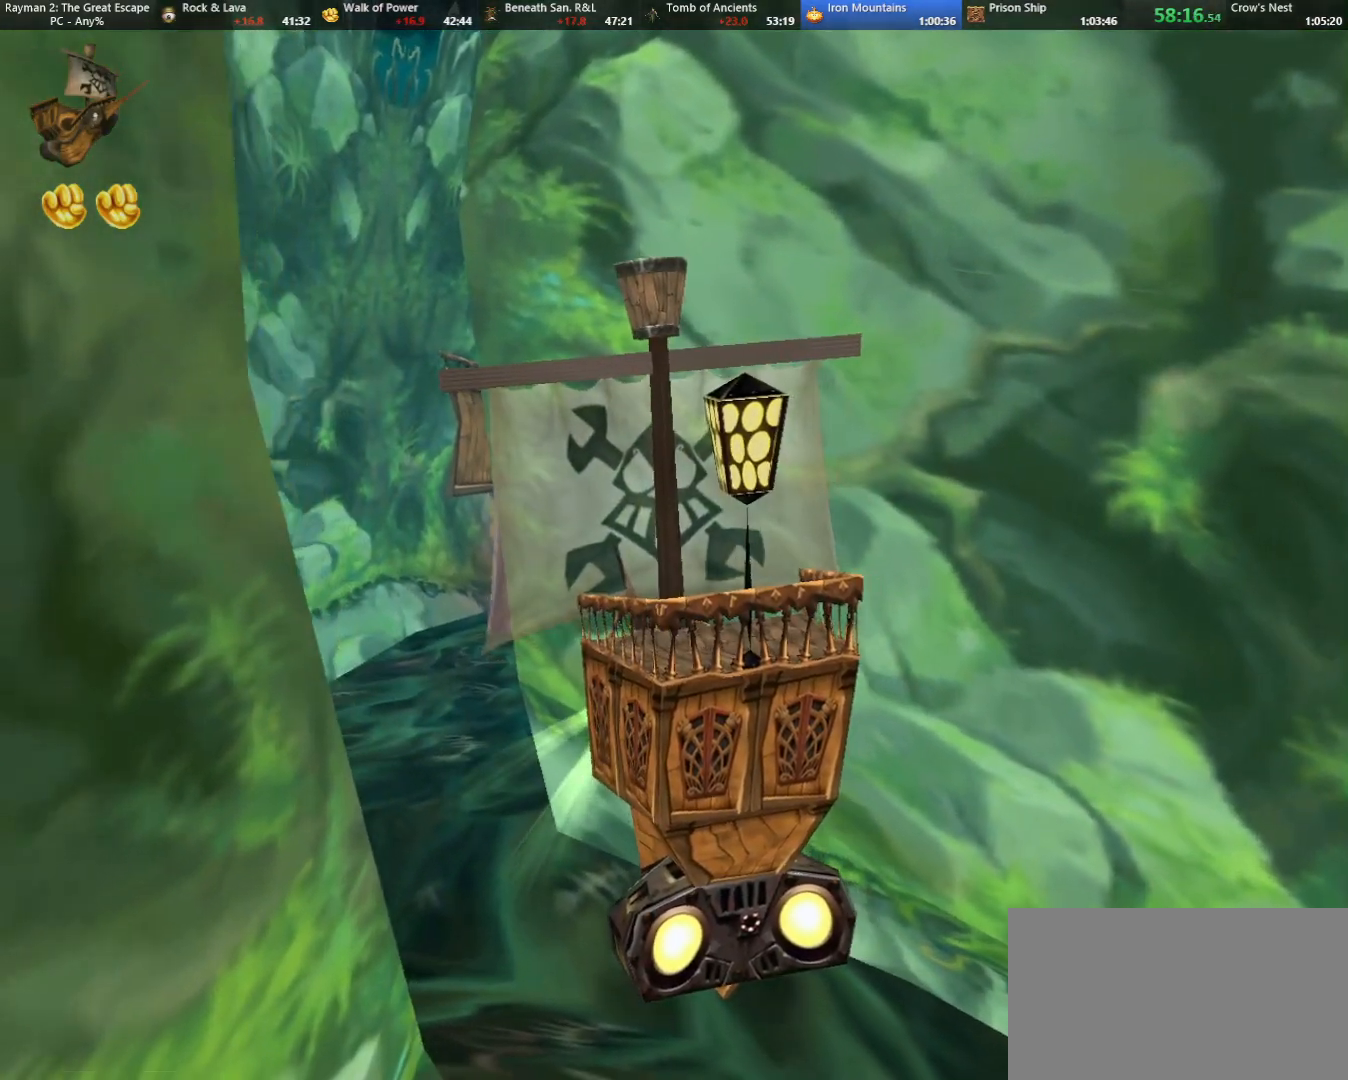
{"keys": ["left"], "events": []}
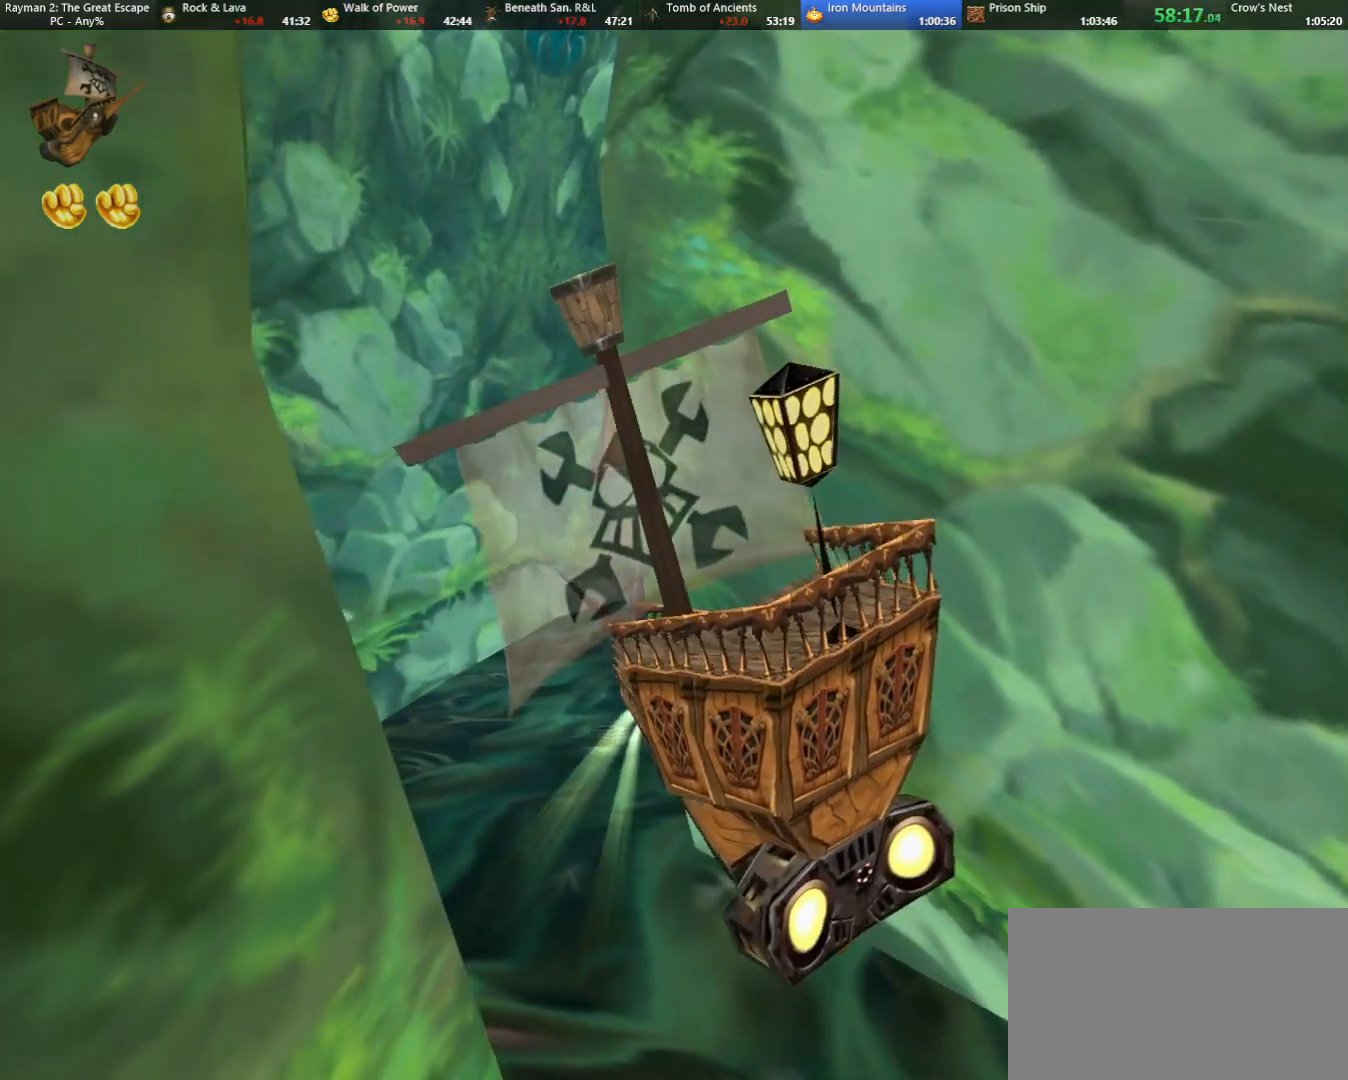
{"keys": ["left"], "events": [[150, "left", "up"], [383, "left", "down"]]}
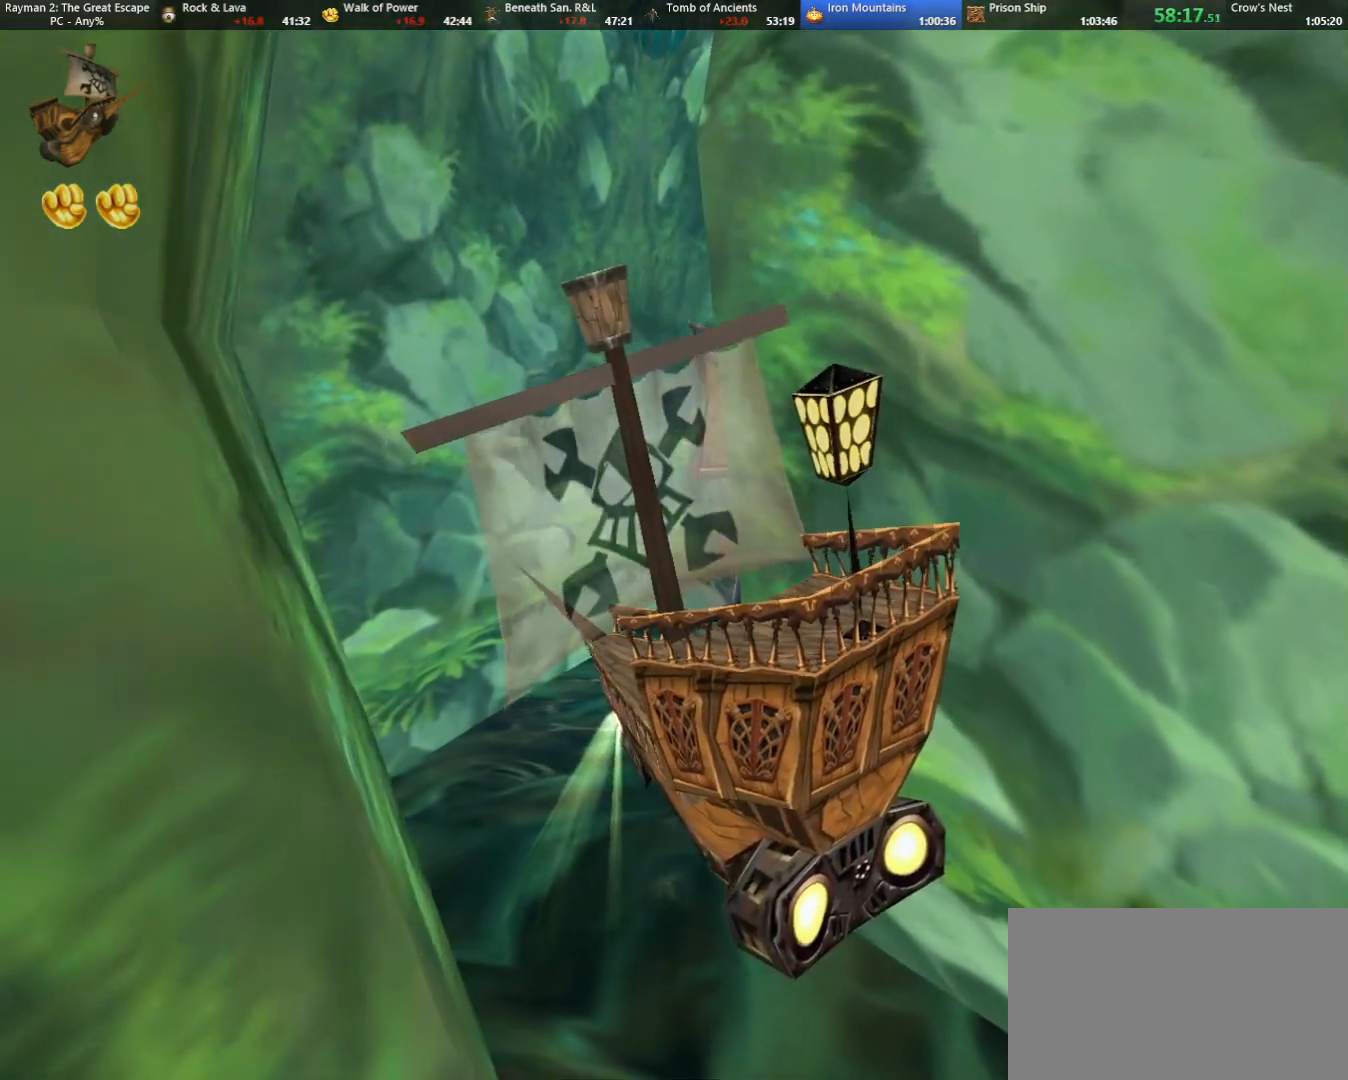
{"keys": [], "events": [[17, "left", "up"]]}
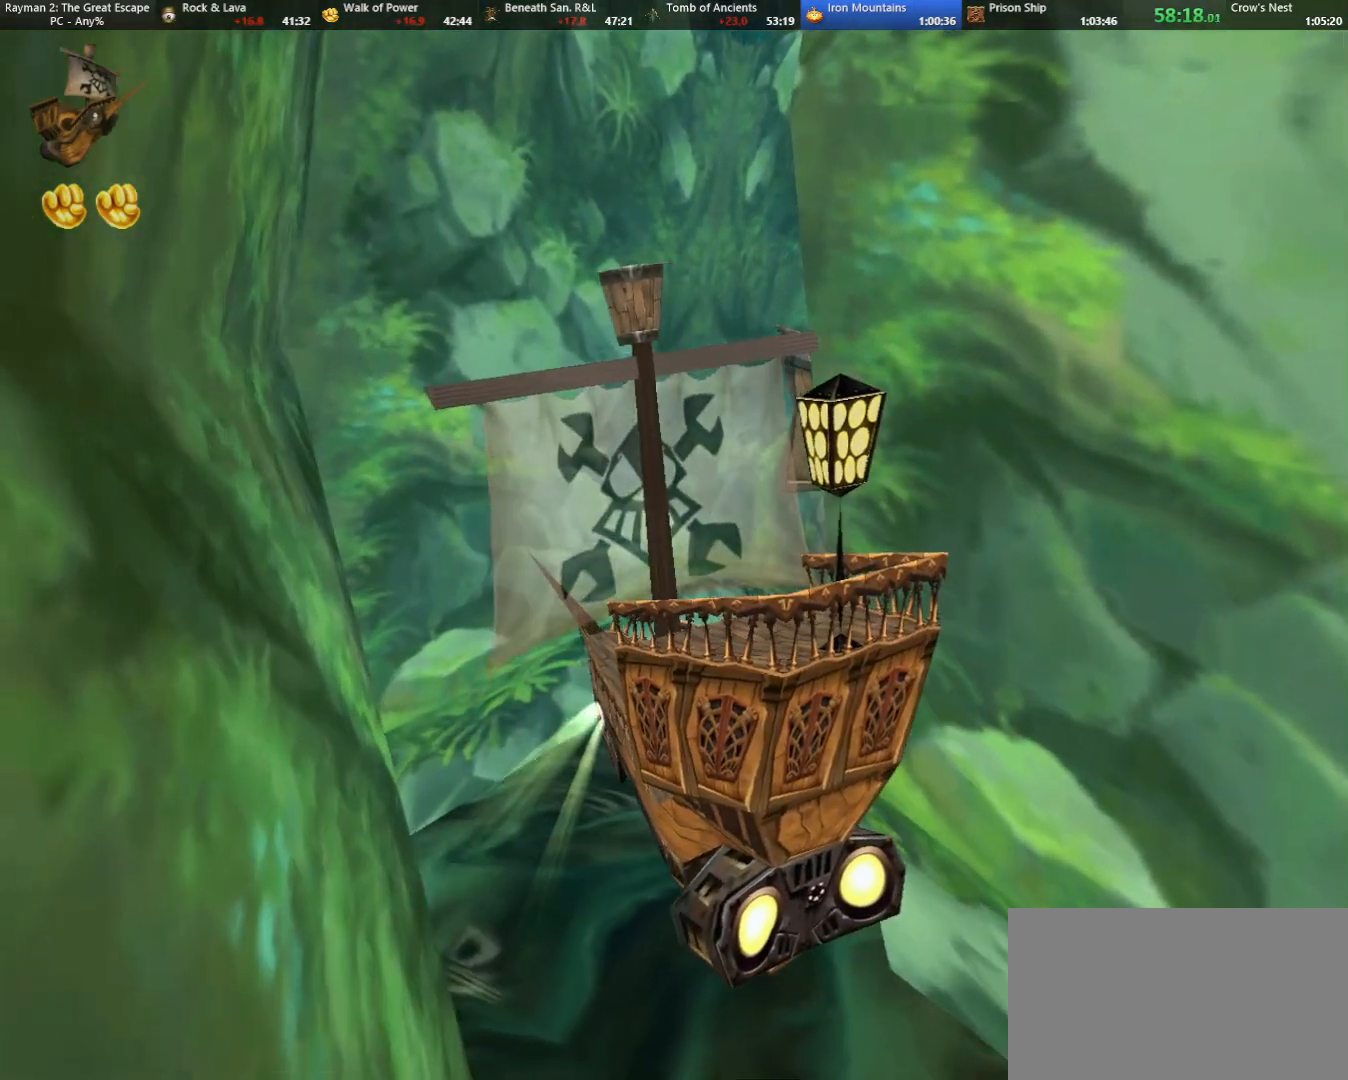
{"keys": ["right"], "events": [[467, "right", "down"]]}
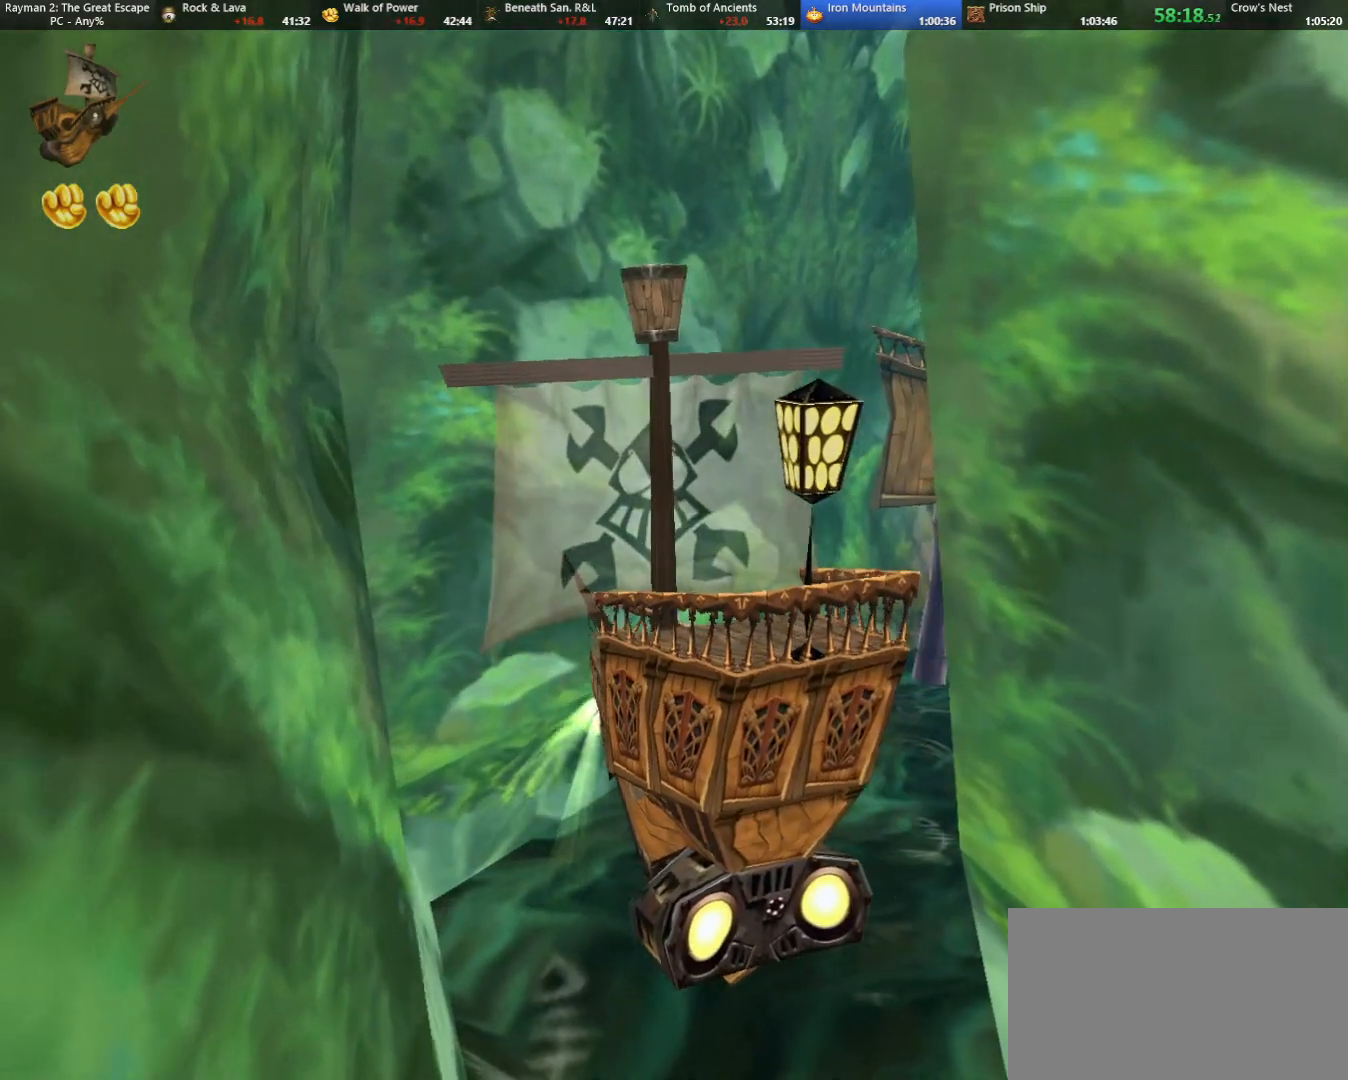
{"keys": ["right", "shoot", "up"], "events": [[233, "up", "down"], [333, "shoot", "down"]]}
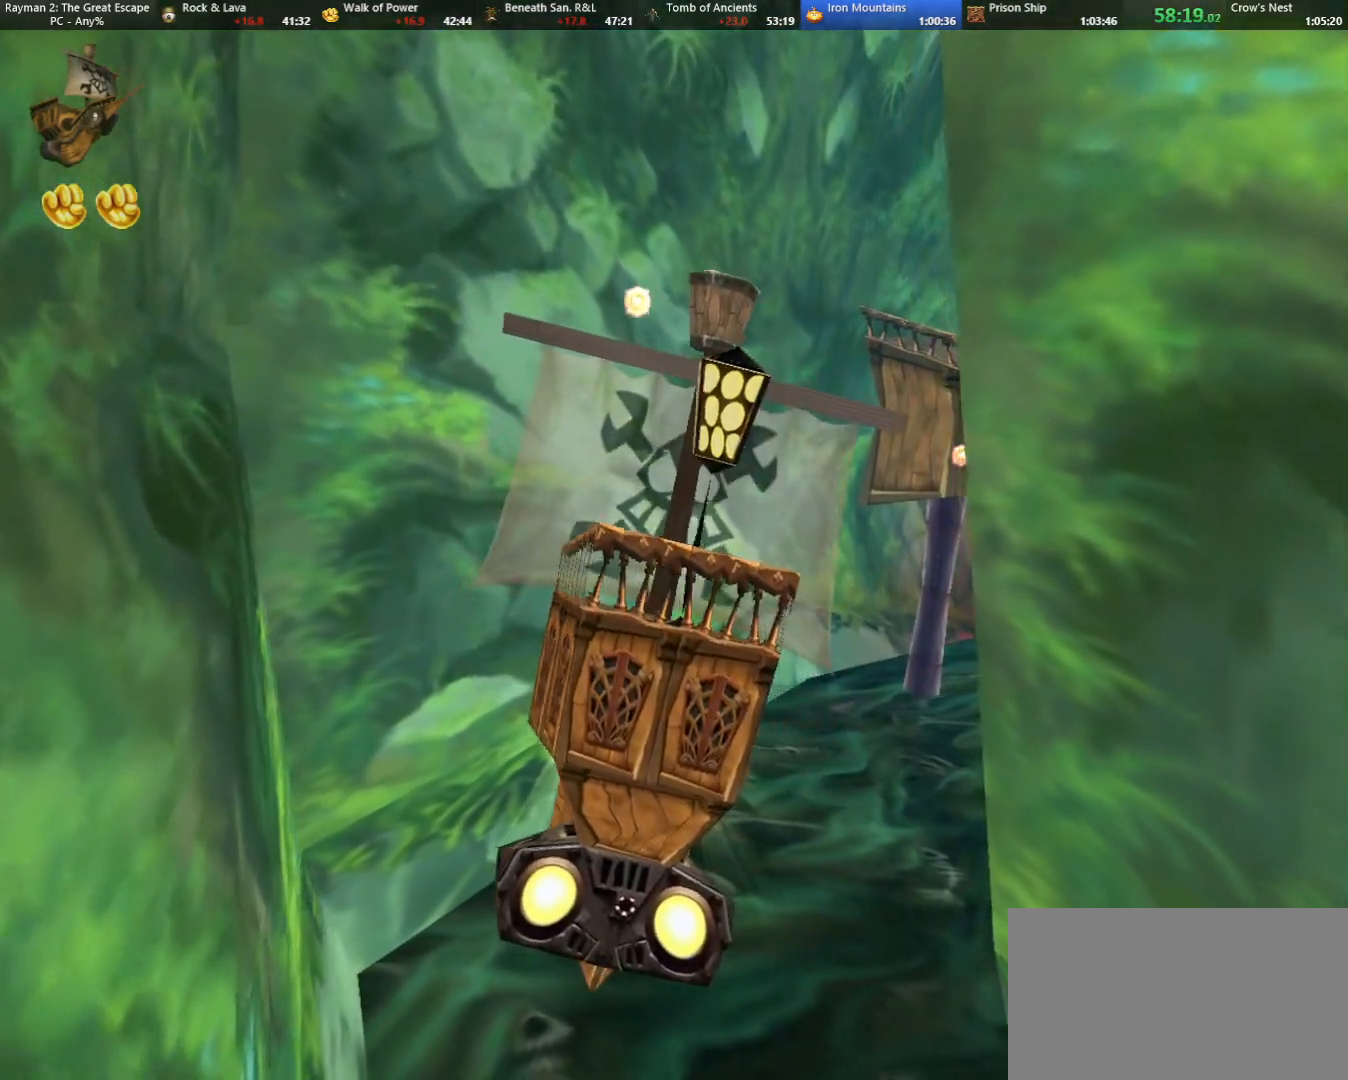
{"keys": ["down", "shoot"], "events": [[33, "right", "up"], [67, "up", "up"], [167, "right", "down"], [217, "down", "down"], [400, "right", "up"]]}
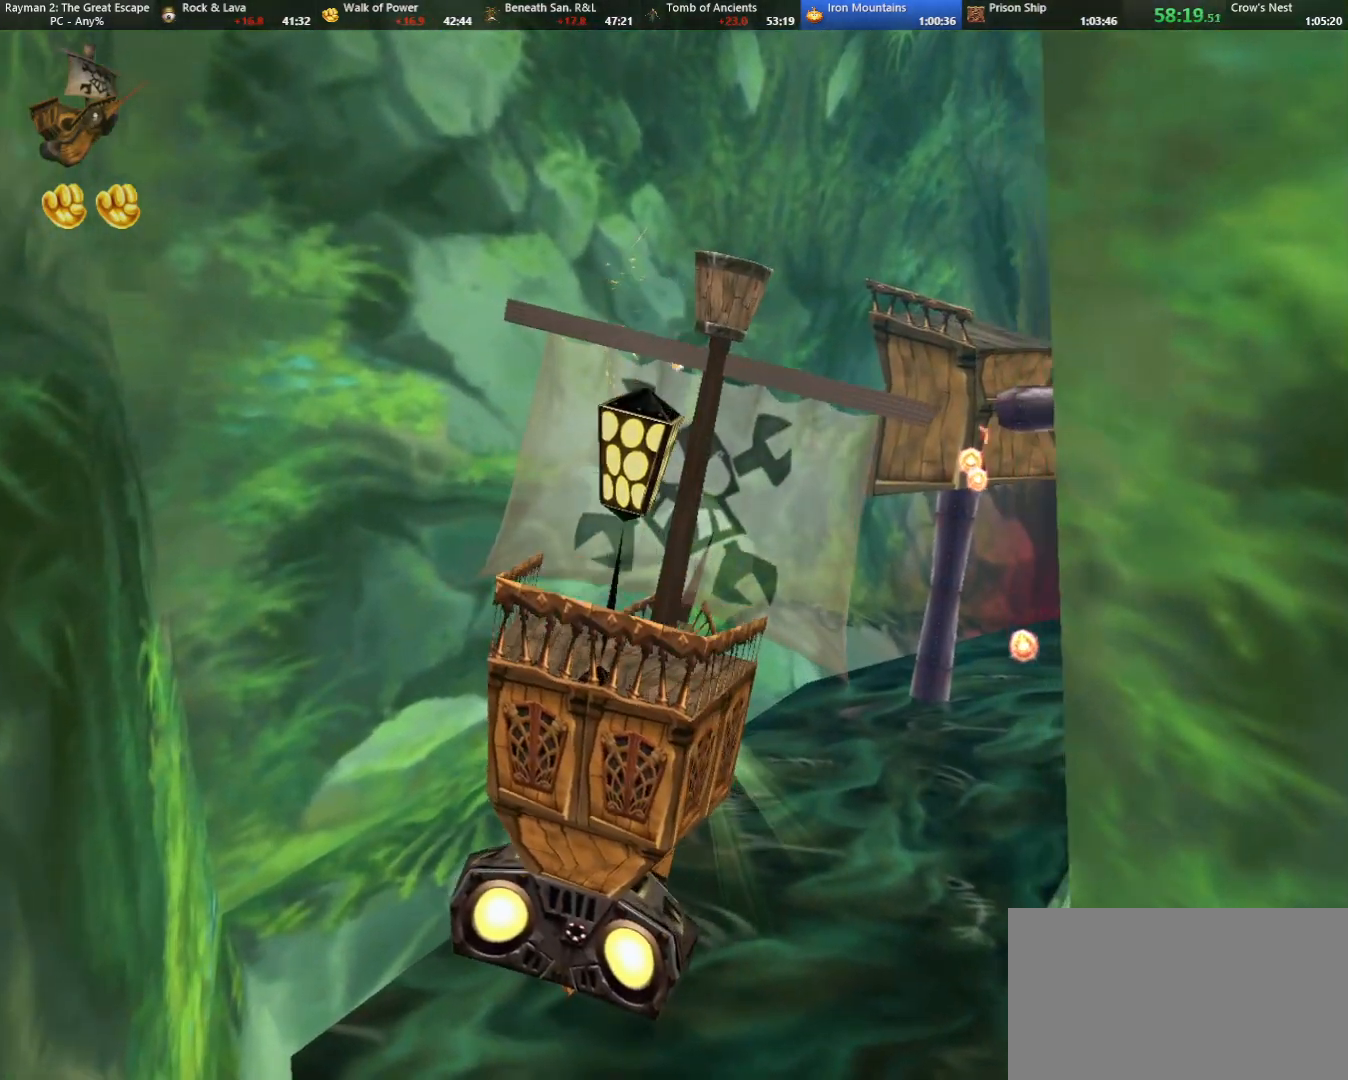
{"keys": ["down", "shoot"], "events": [[133, "right", "down"], [417, "right", "up"]]}
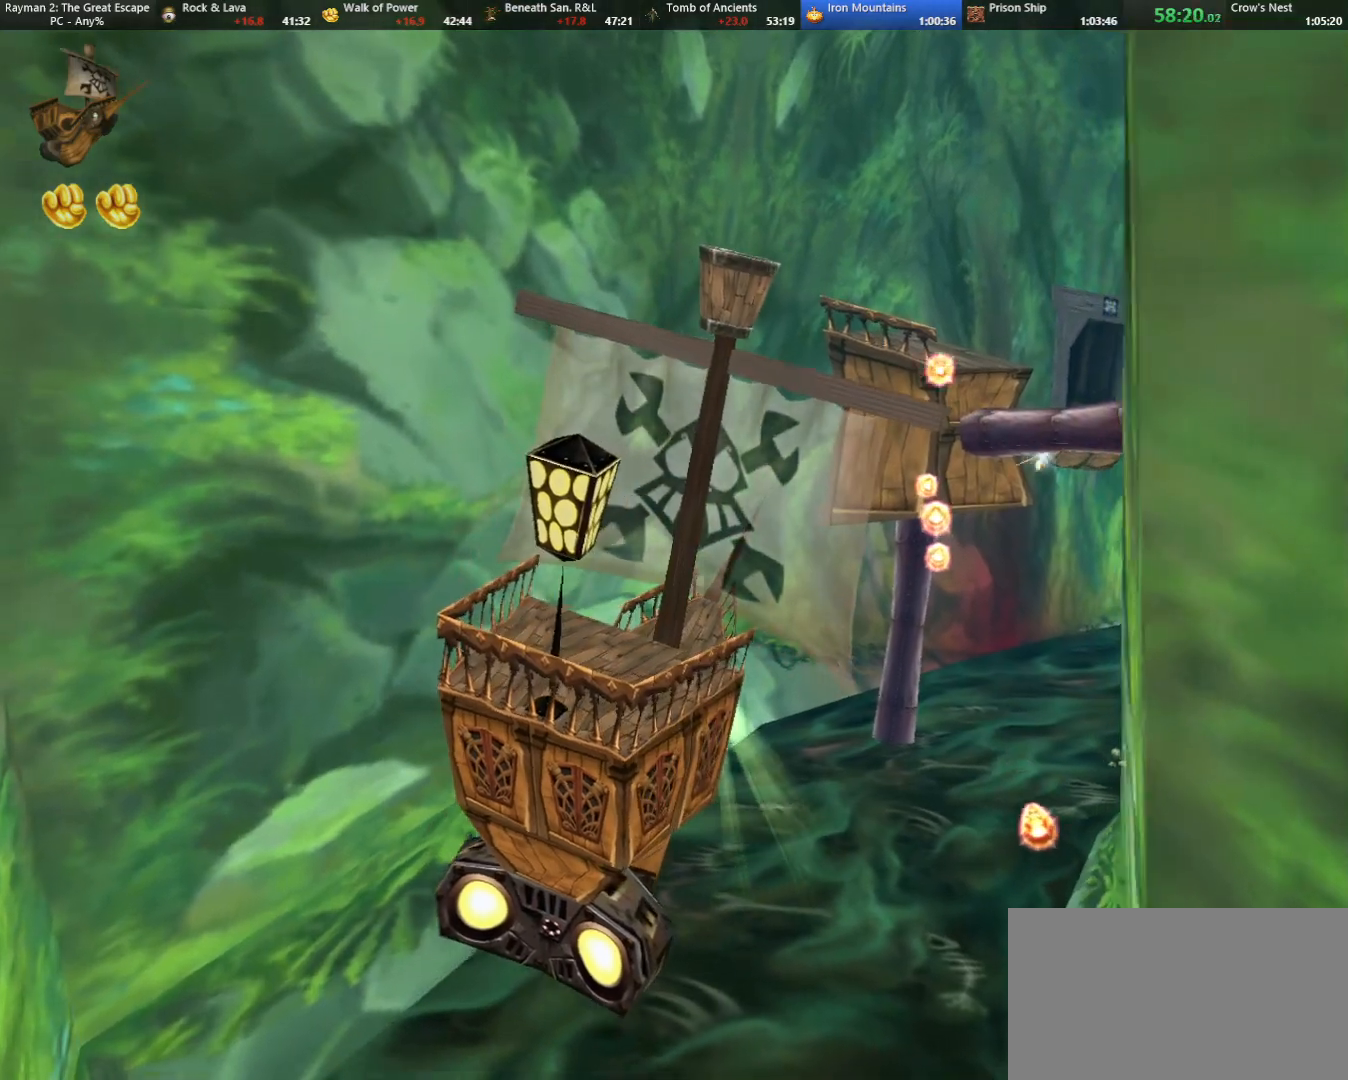
{"keys": ["down", "shoot"], "events": [[200, "right", "down"], [283, "right", "up"]]}
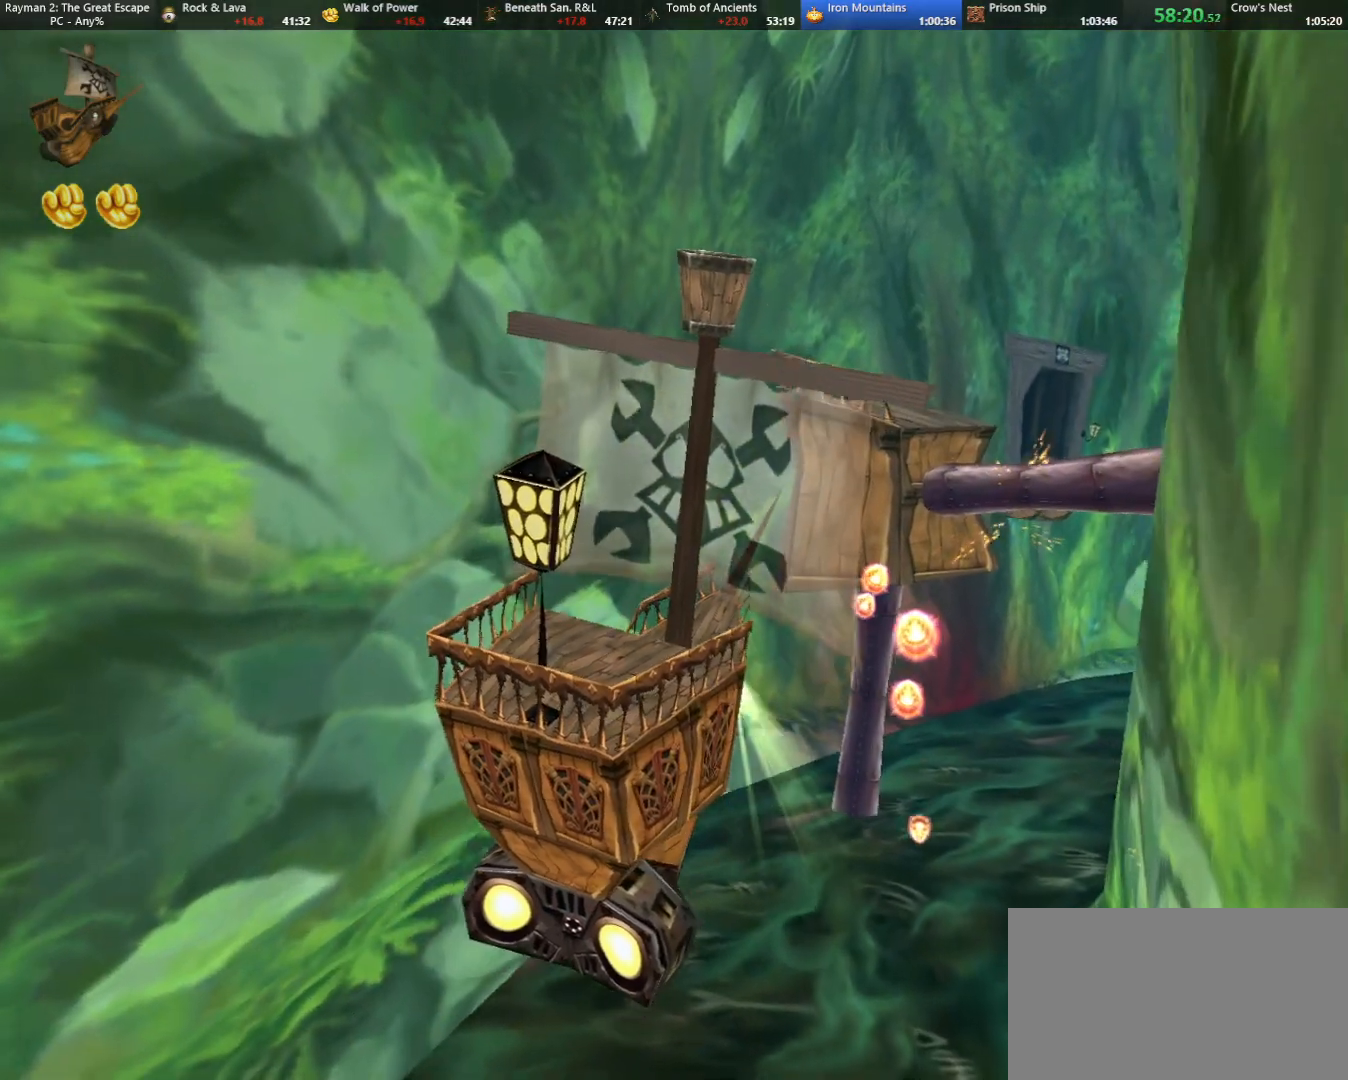
{"keys": ["down", "right", "shoot"], "events": [[350, "right", "down"]]}
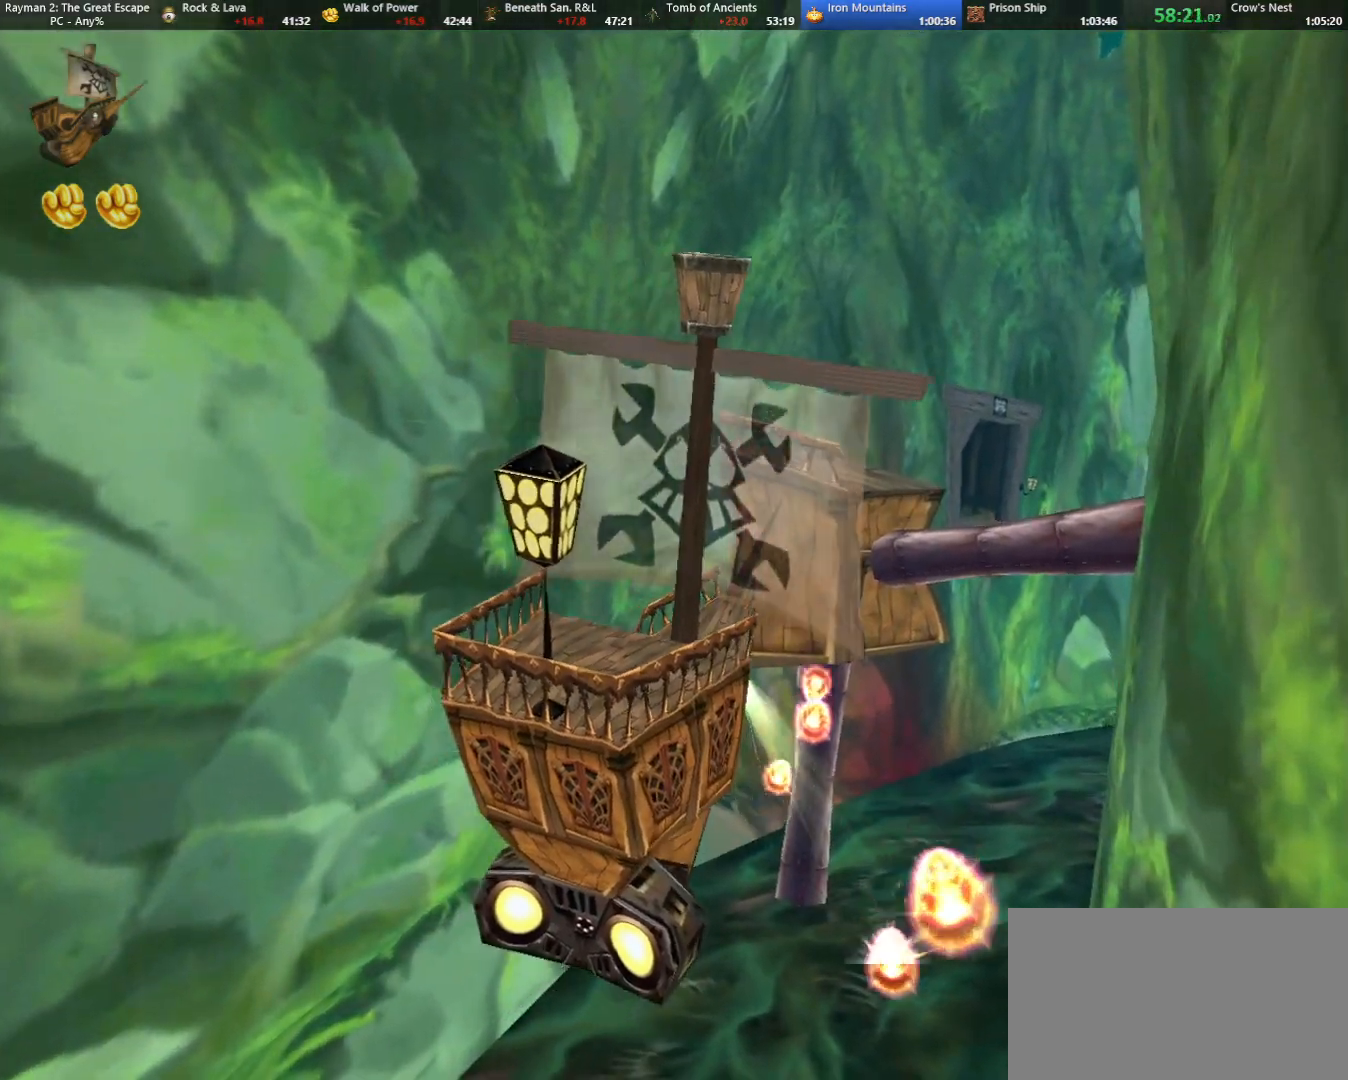
{"keys": ["down", "right", "shoot"], "events": [[50, "right", "up"], [417, "right", "down"]]}
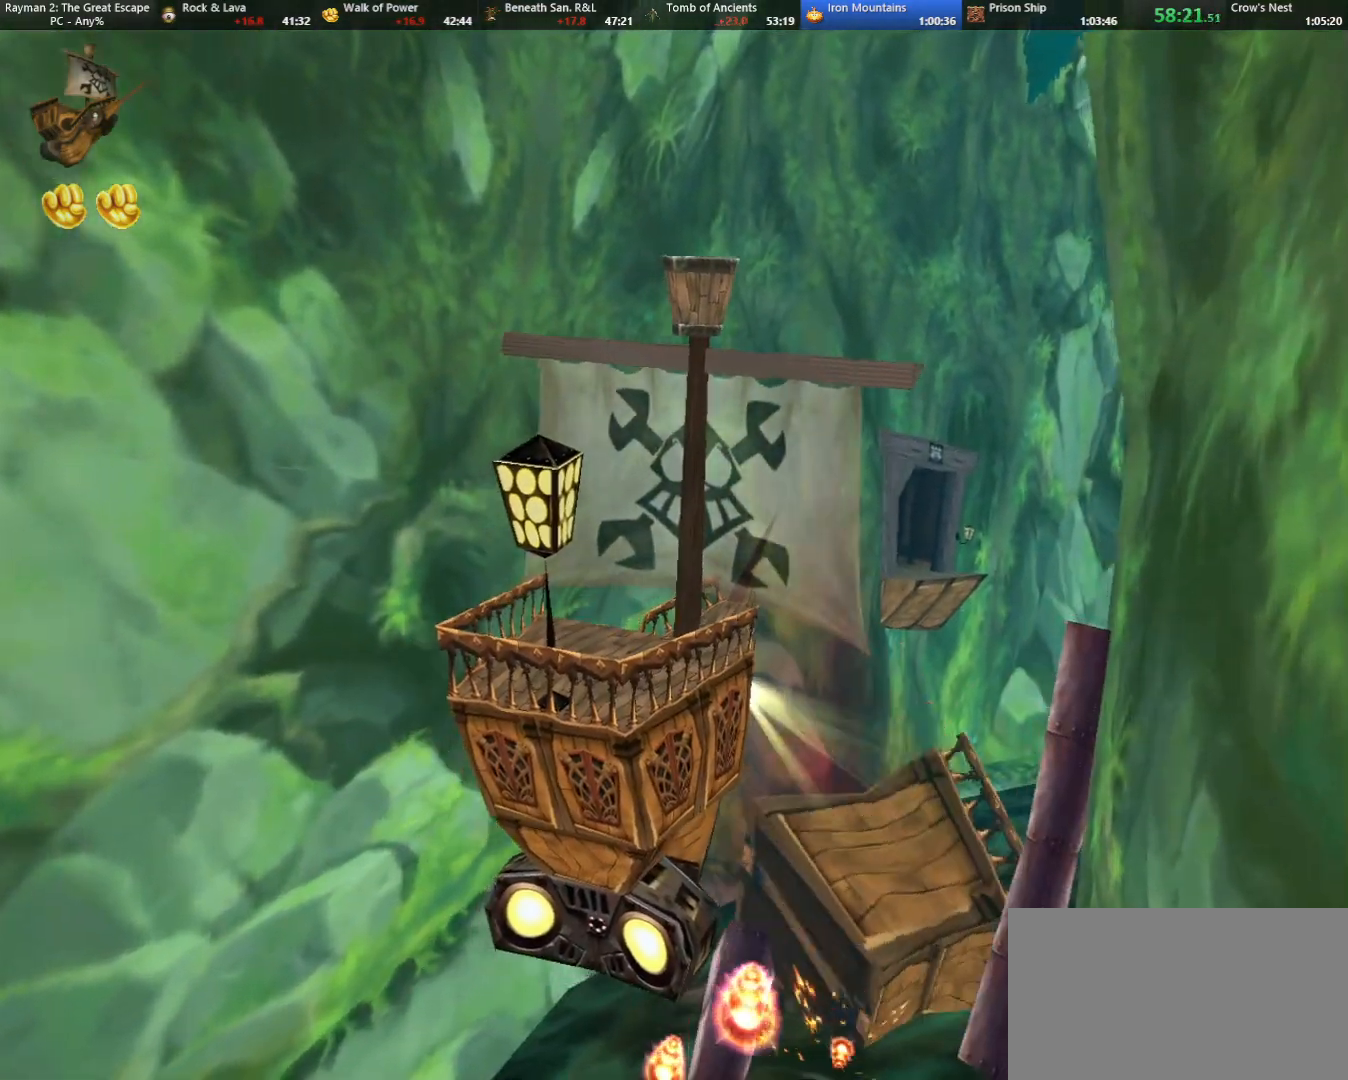
{"keys": [], "events": [[233, "down", "up"], [233, "right", "up"], [383, "shoot", "up"]]}
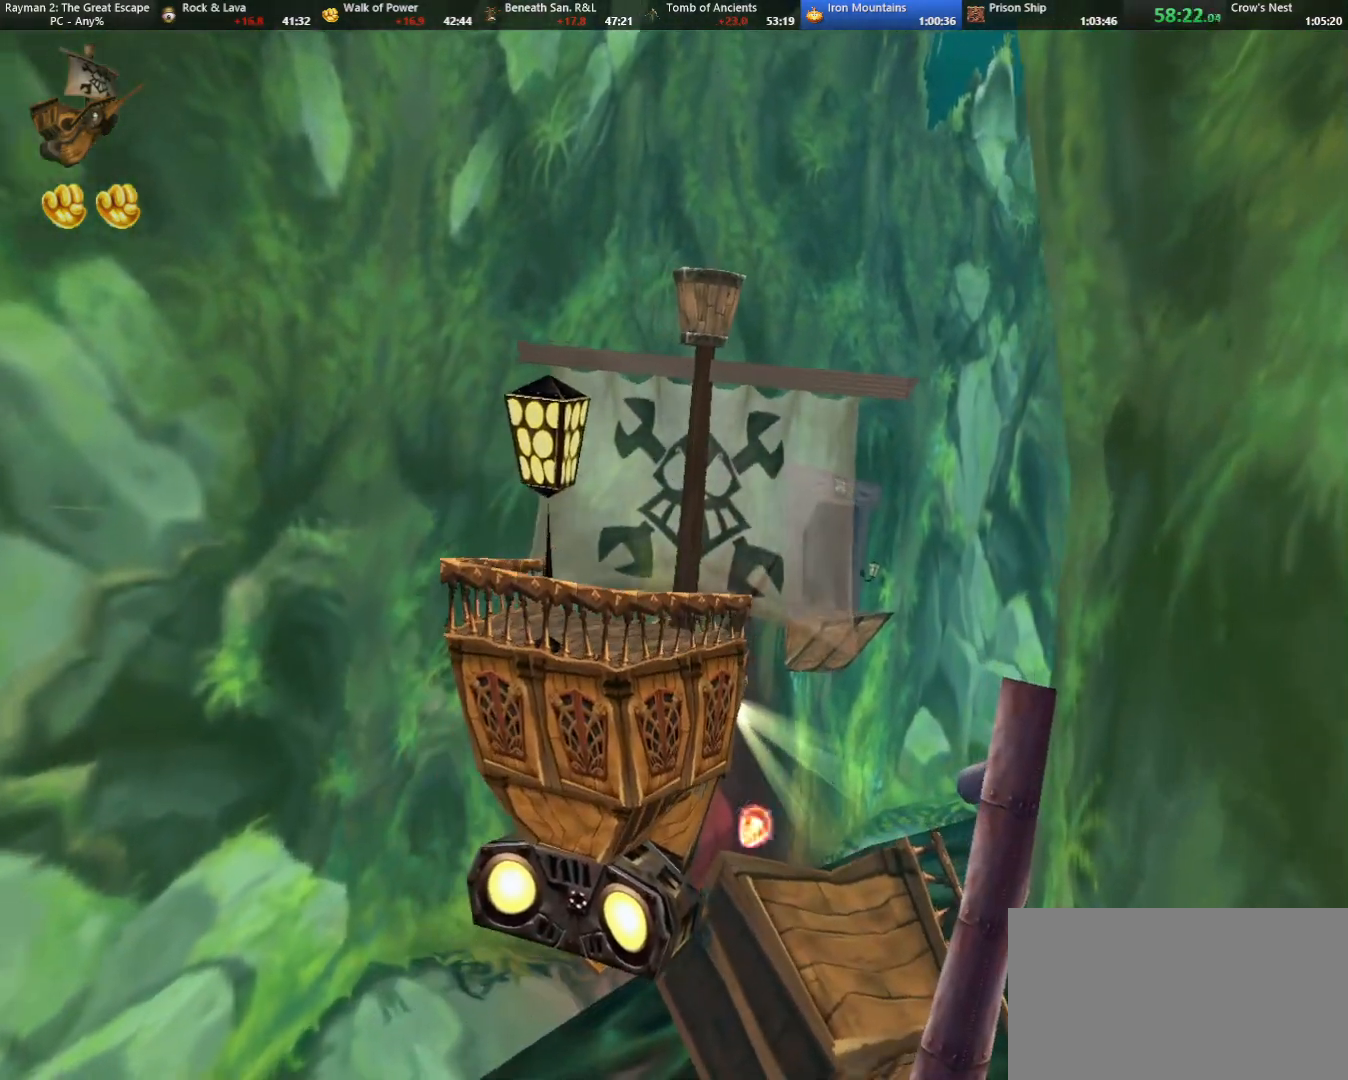
{"keys": ["up"], "events": [[400, "right", "down"], [400, "up", "down"], [483, "right", "up"]]}
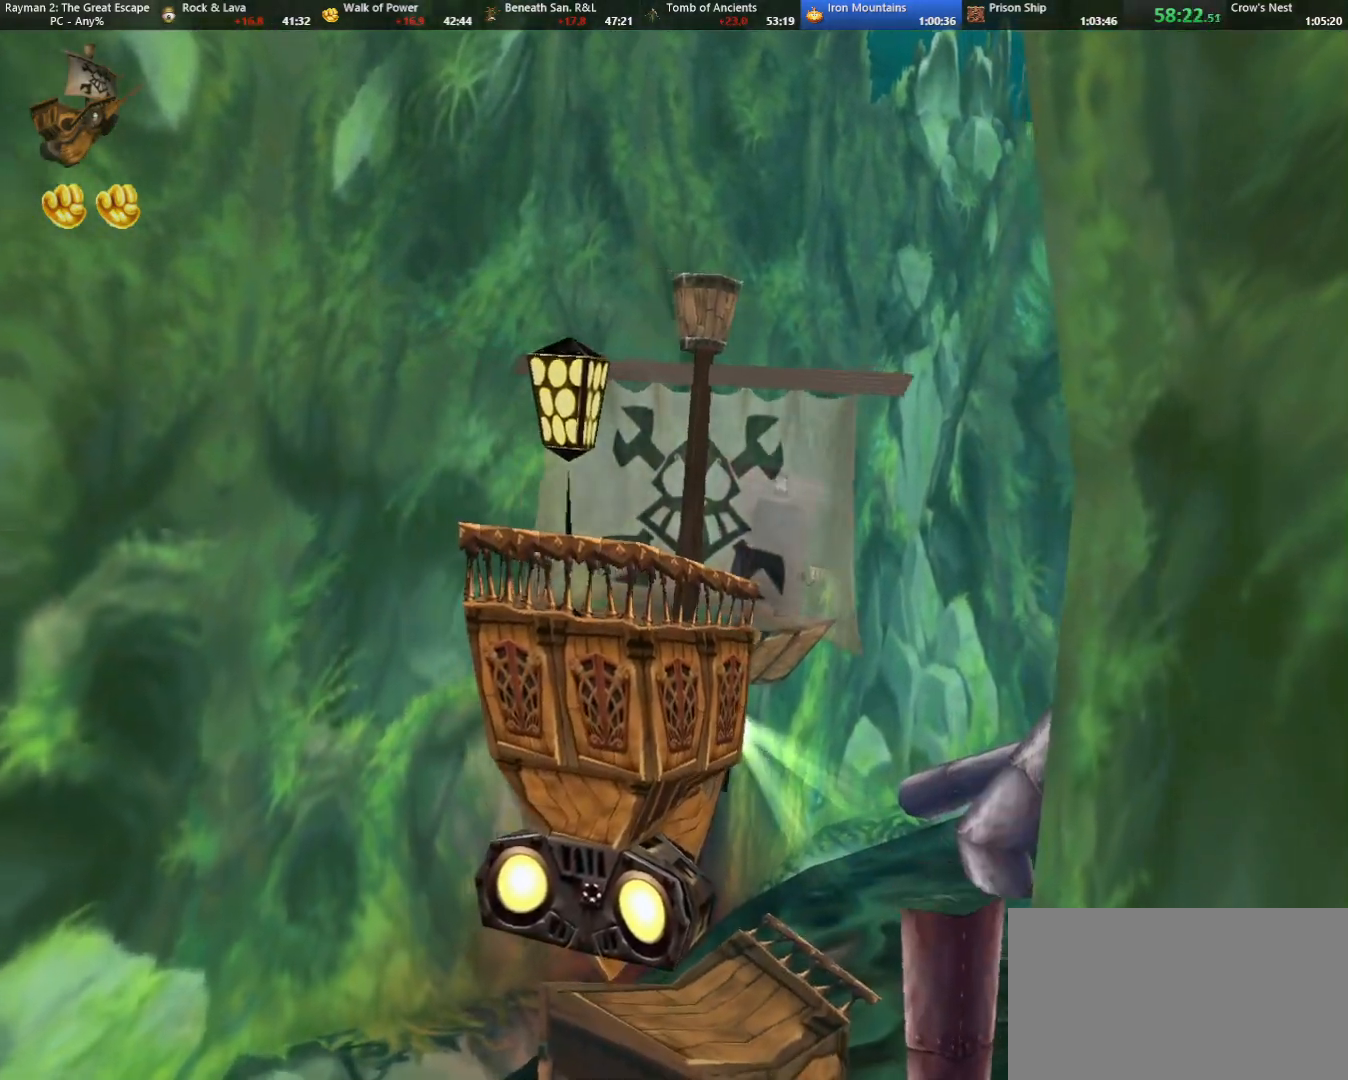
{"keys": [], "events": [[167, "up", "up"]]}
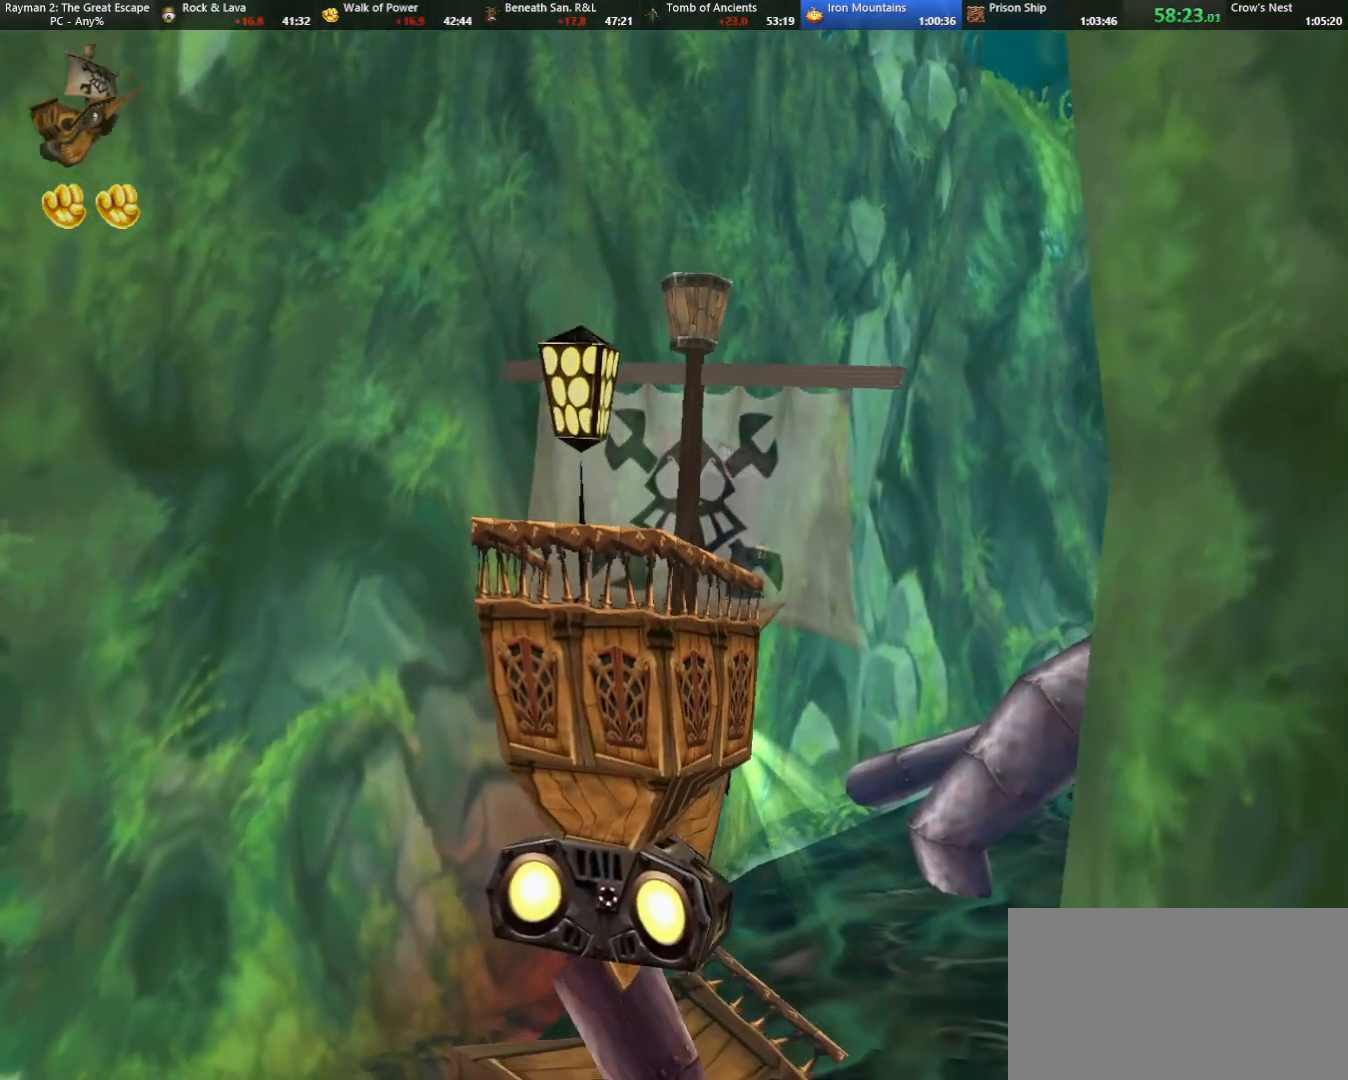
{"keys": [], "events": []}
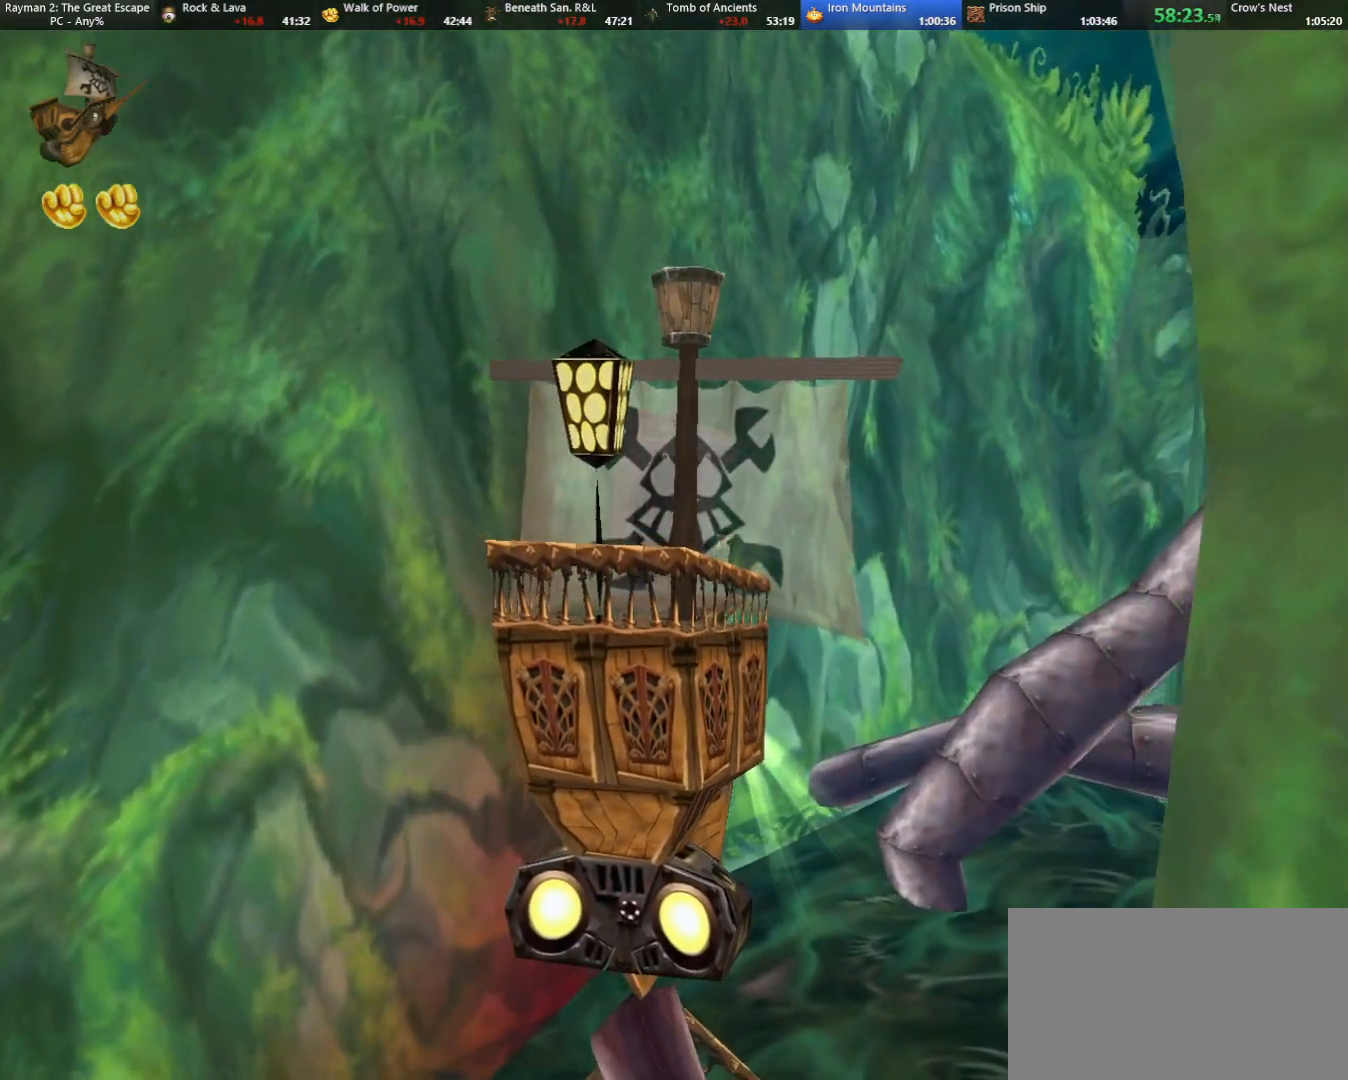
{"keys": [], "events": [[117, "right", "down"], [117, "up", "down"], [200, "right", "up"], [350, "up", "up"]]}
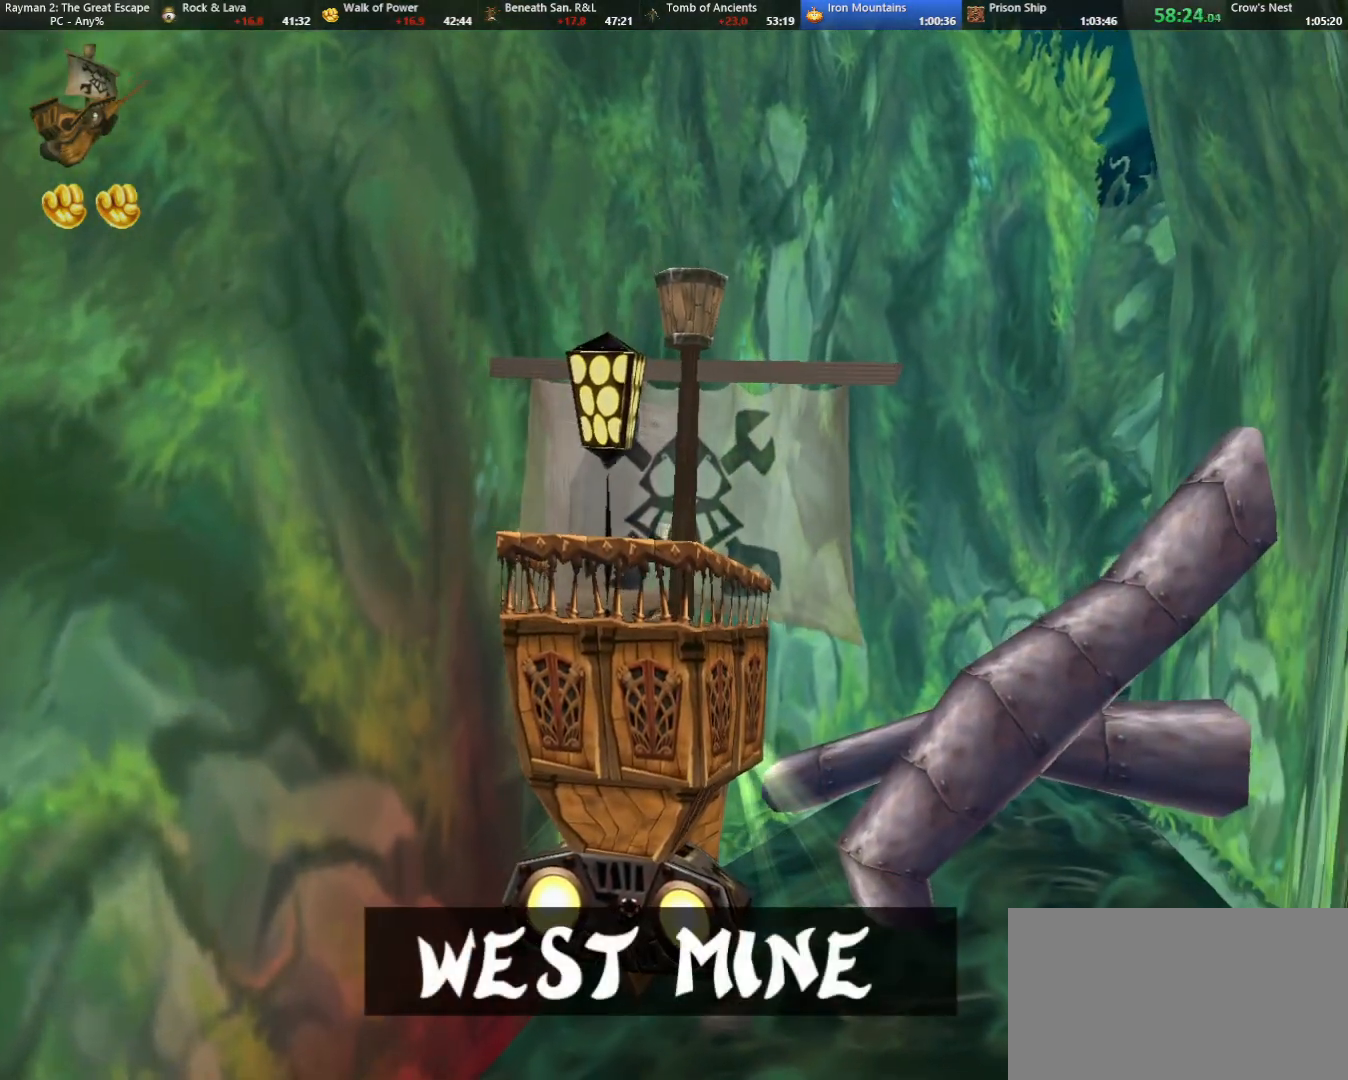
{"keys": [], "events": [[217, "right", "down"], [217, "up", "down"], [267, "right", "up"], [317, "up", "up"]]}